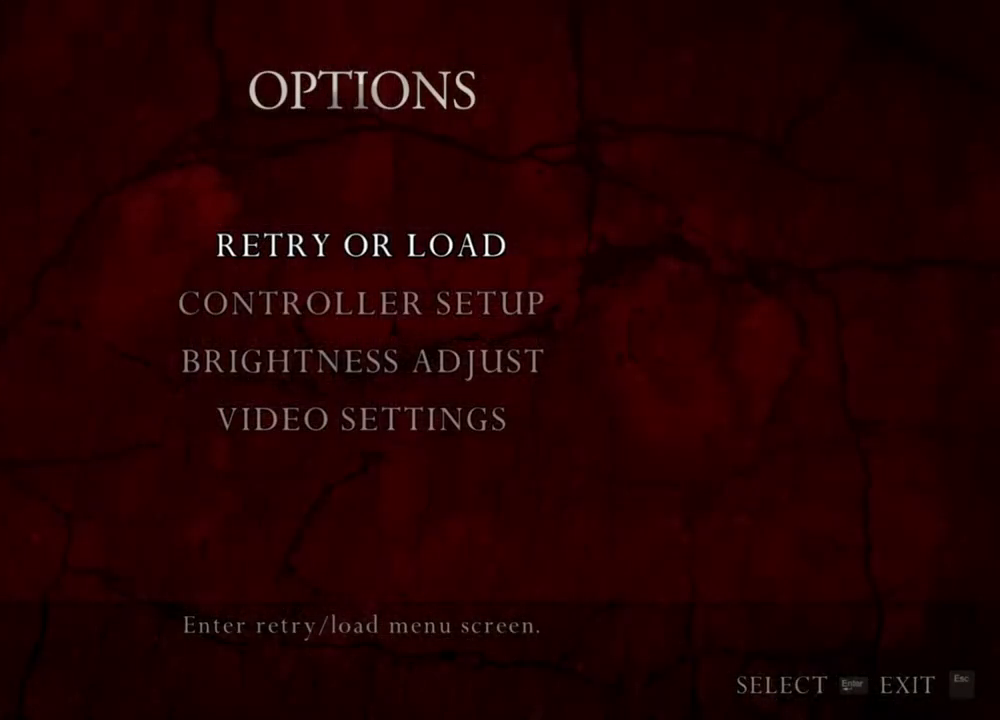
Gameplay with keyboard and mouse; each line is a JSON object with the keys and mouse buttons held at the frame after it. "events" lists presses ("down") and releases ("up") of "1", "2", "3", "4", "5", "a", "alt", "b", "c", "ctrl", "d", "e", "f", "g", "q", "r", "s", "shift", "space", "t", "tab", "tilde", "v", "w", "x", "z", "mouse_left", "mouse_wheel", "mouse_right", "mouse_mb4" and "mouse_mb5" between this image and that frame as [ms after this image, input, new state], when the widget could be followed in between. "mouse_left", "mouse_wheel", "mouse_right", "mouse_mb4", "mouse_mb5" = the "left", "wheel", "right", "mb4", "mb5" buttons of the "mouse" list. No other keys are recorded. "wheel" means that the mouse wheel is clicked or scrolled. Mouse movement is not recorded.
{"keys": [], "mouse": ["right"], "events": []}
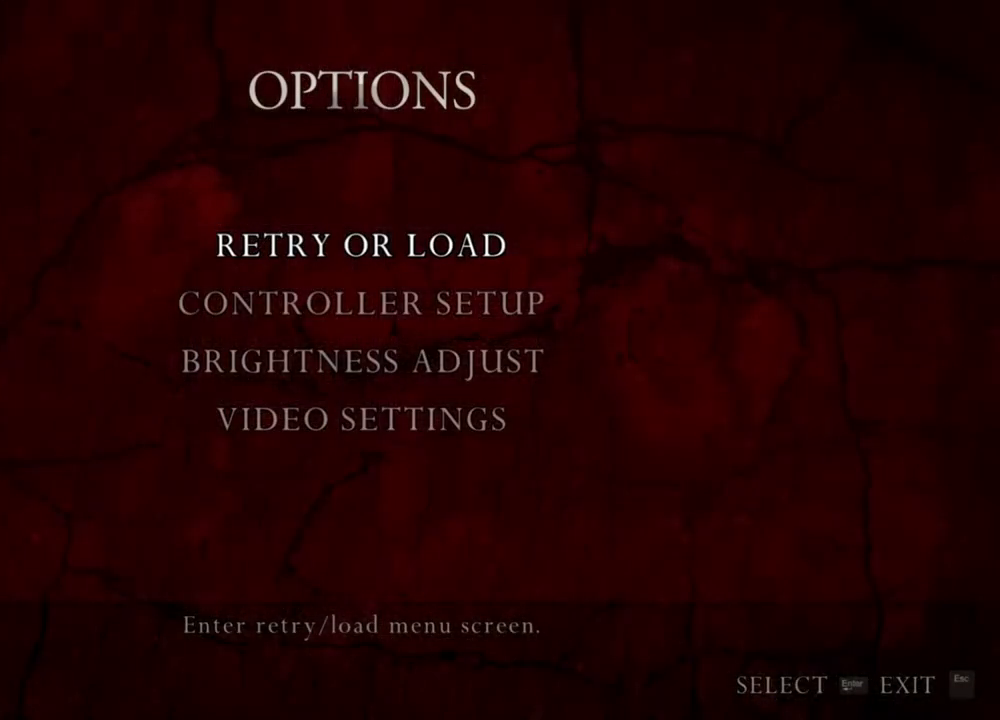
{"keys": [], "mouse": ["right"], "events": []}
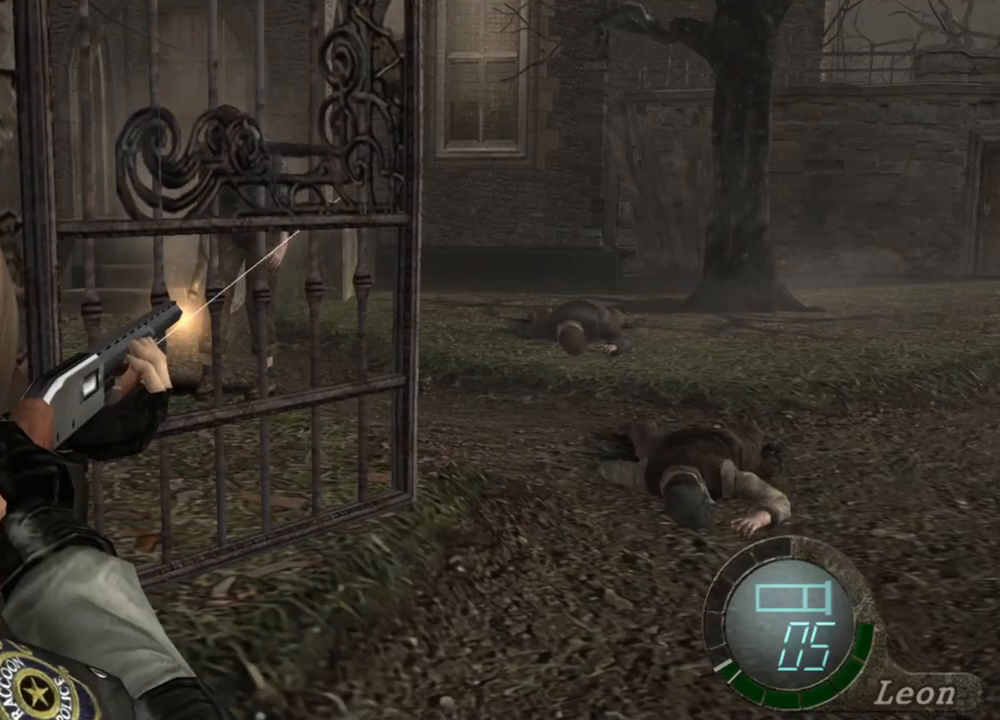
{"keys": [], "mouse": ["right"], "events": [[83, "mouse_left", "down"], [250, "mouse_left", "up"]]}
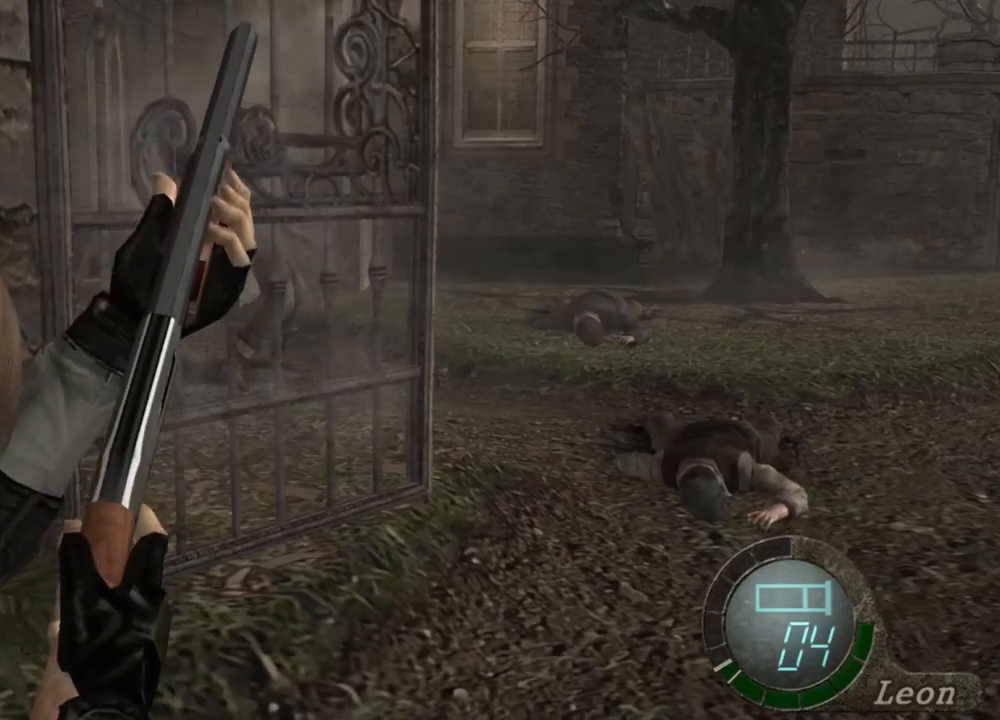
{"keys": [], "mouse": ["right"], "events": []}
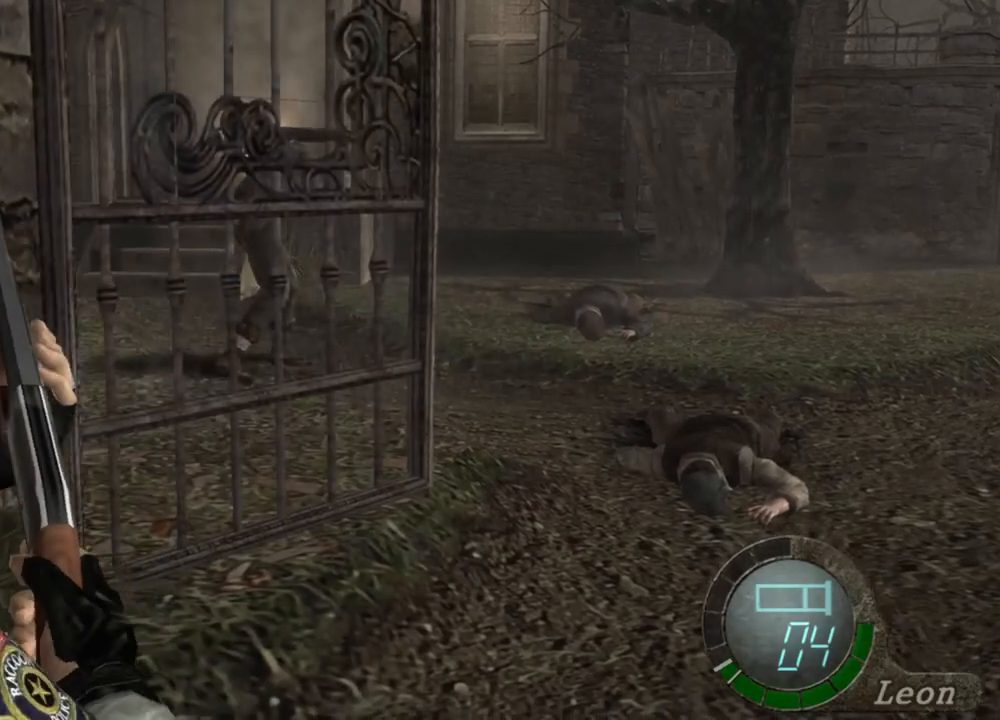
{"keys": [], "mouse": ["right"], "events": []}
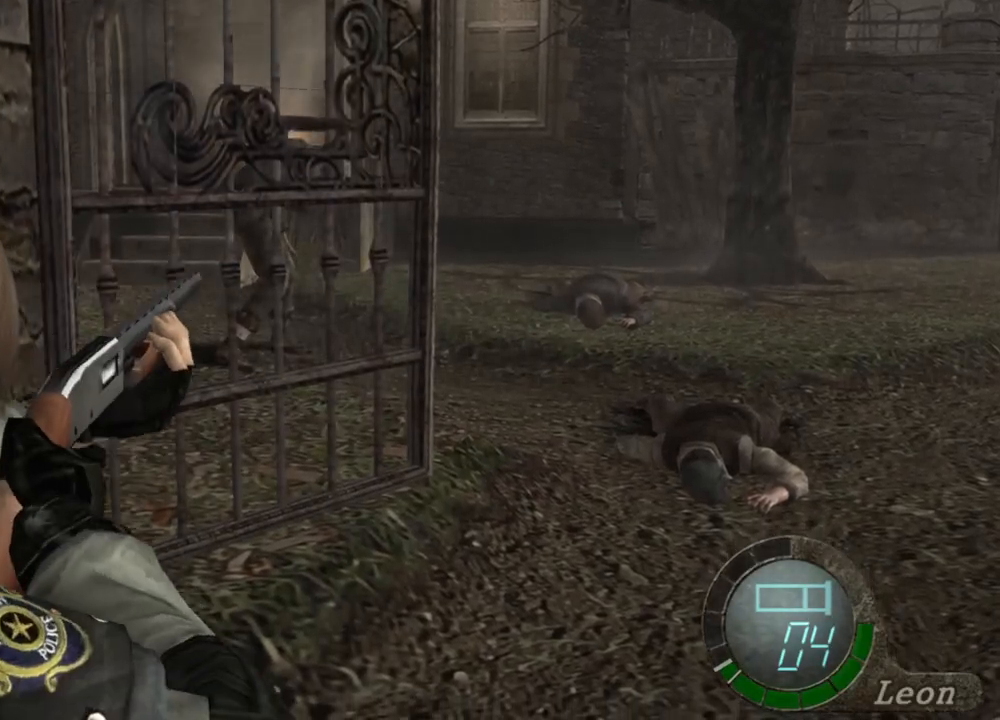
{"keys": [], "mouse": ["right"], "events": []}
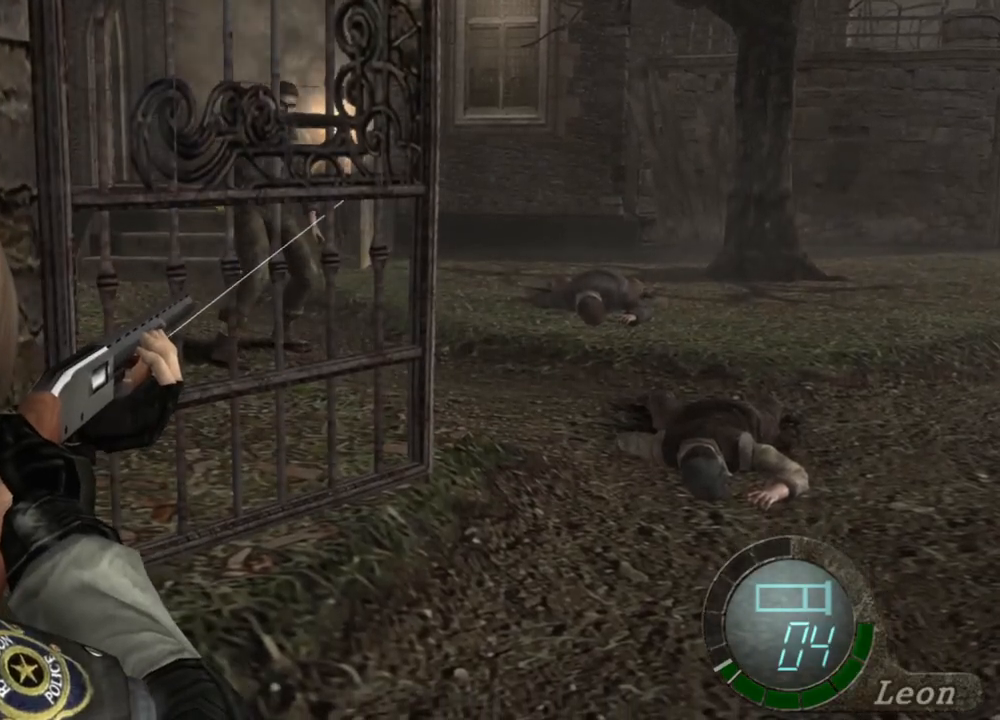
{"keys": [], "mouse": ["right"], "events": []}
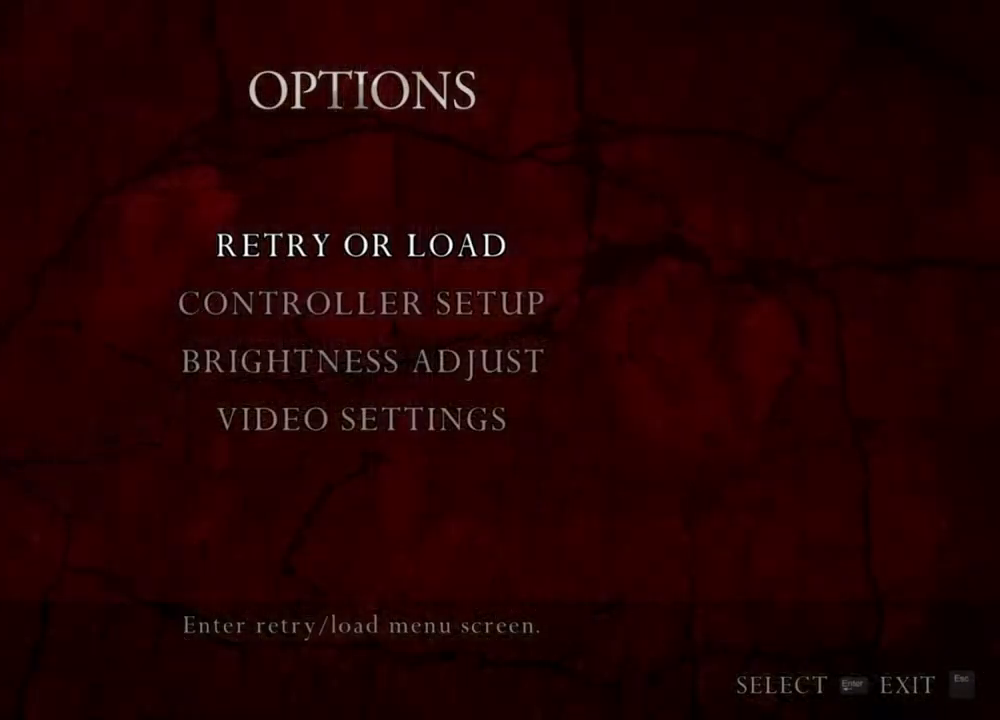
{"keys": [], "mouse": ["right"], "events": []}
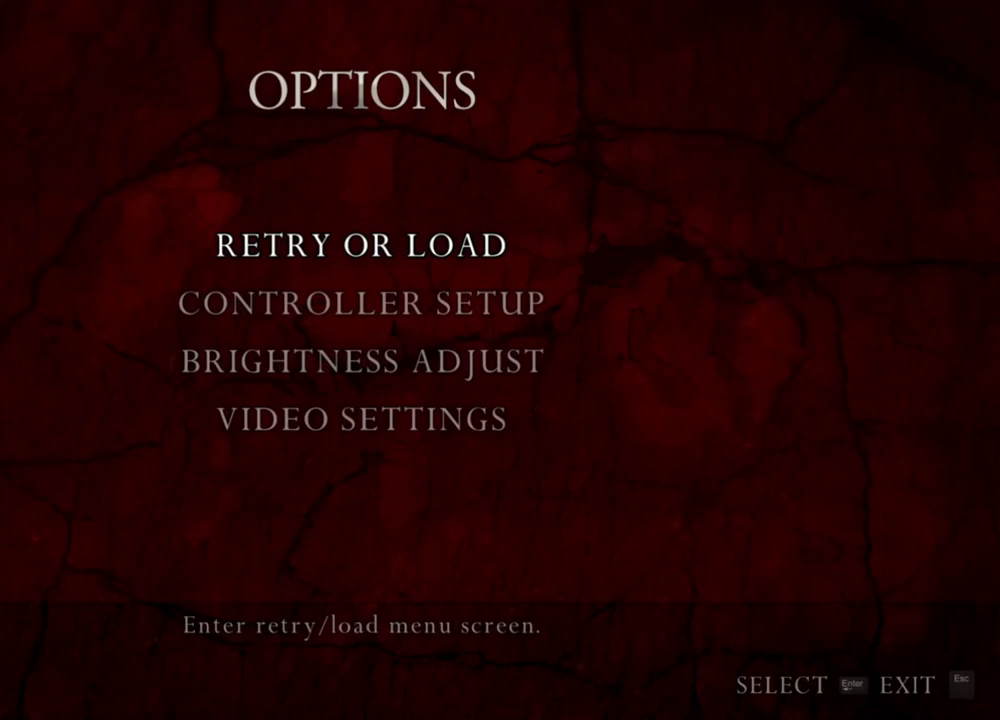
{"keys": [], "mouse": ["right"], "events": []}
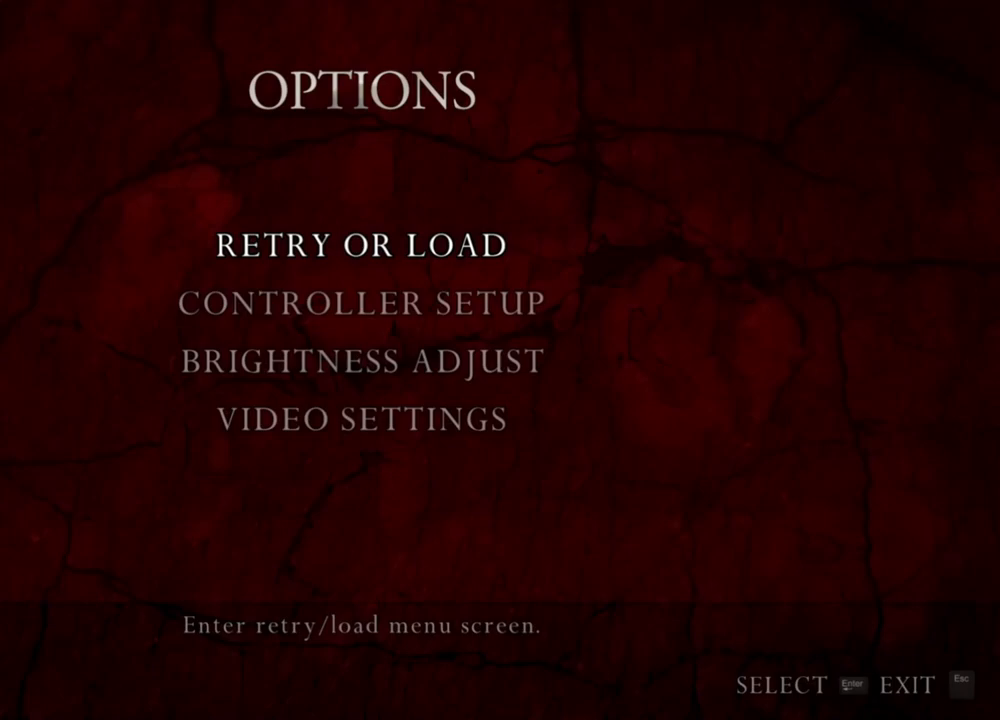
{"keys": [], "mouse": ["right"], "events": []}
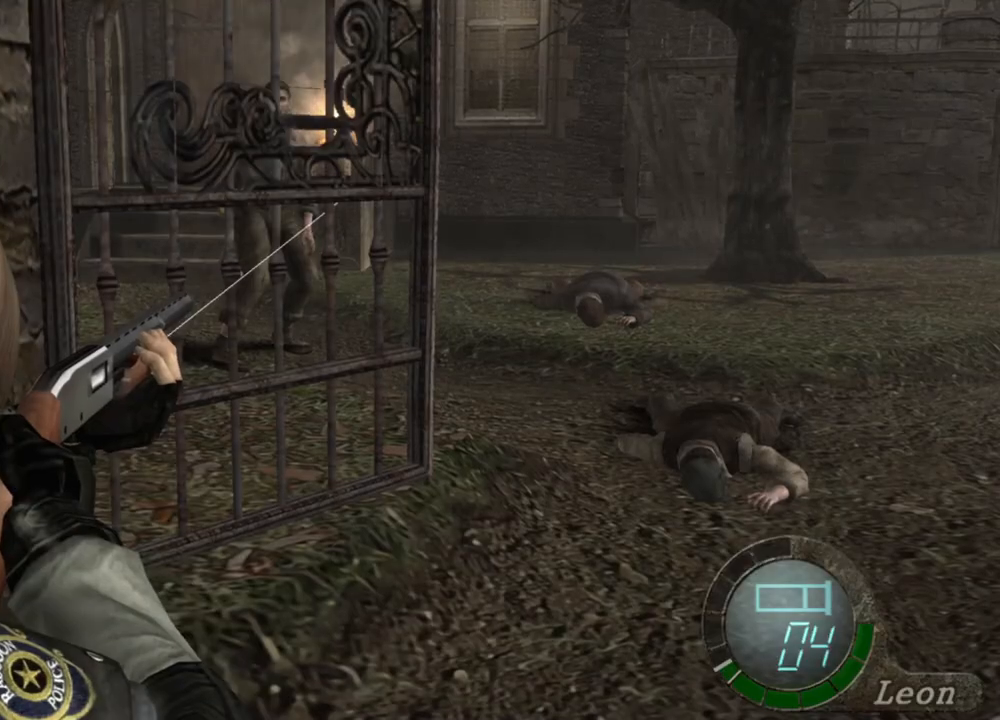
{"keys": [], "mouse": ["right"], "events": []}
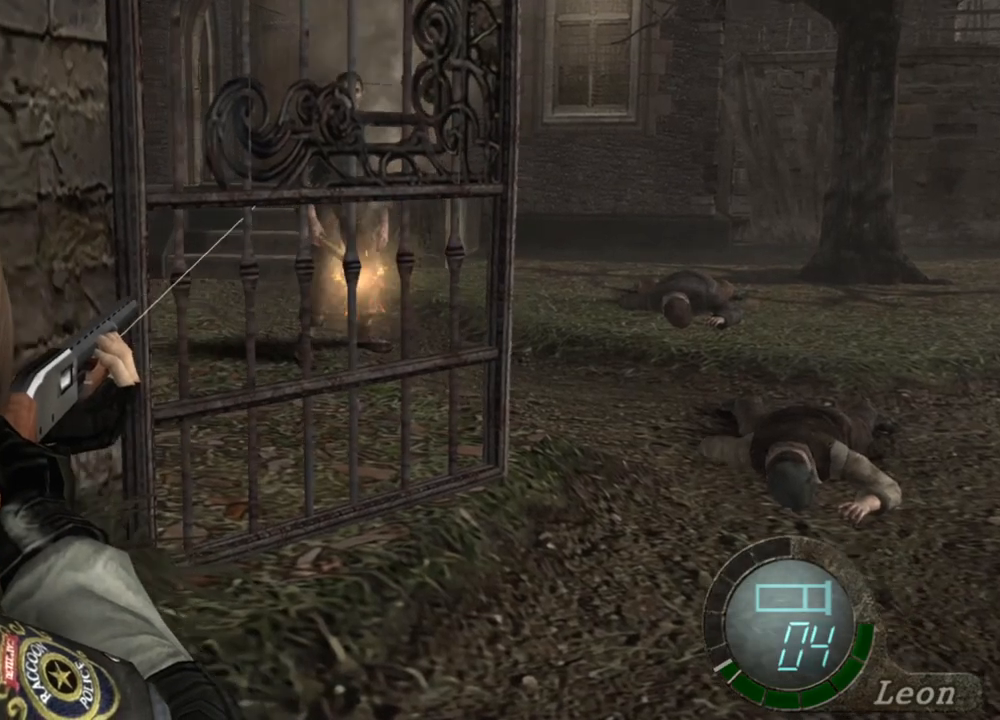
{"keys": [], "mouse": ["right"], "events": []}
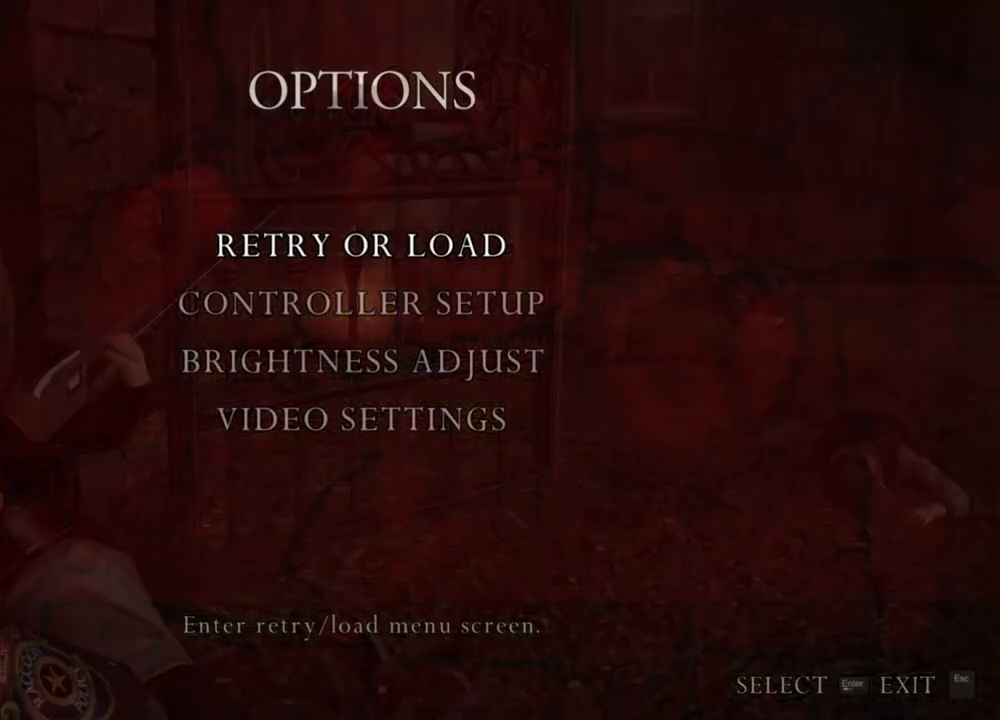
{"keys": [], "mouse": ["right"], "events": []}
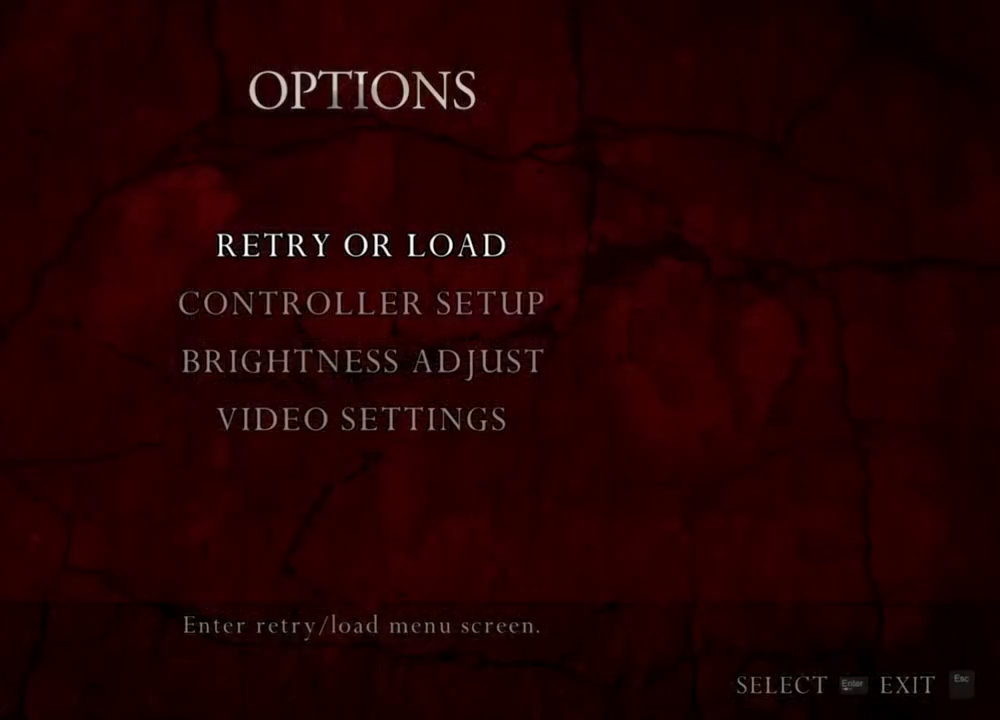
{"keys": [], "mouse": ["right"], "events": []}
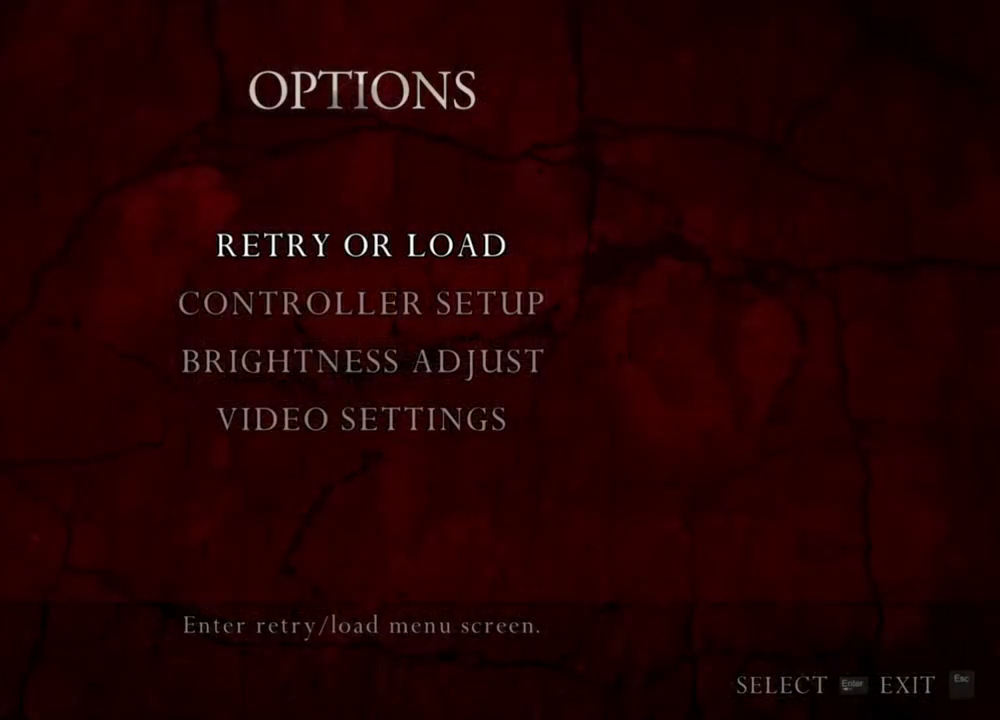
{"keys": [], "mouse": ["right"], "events": []}
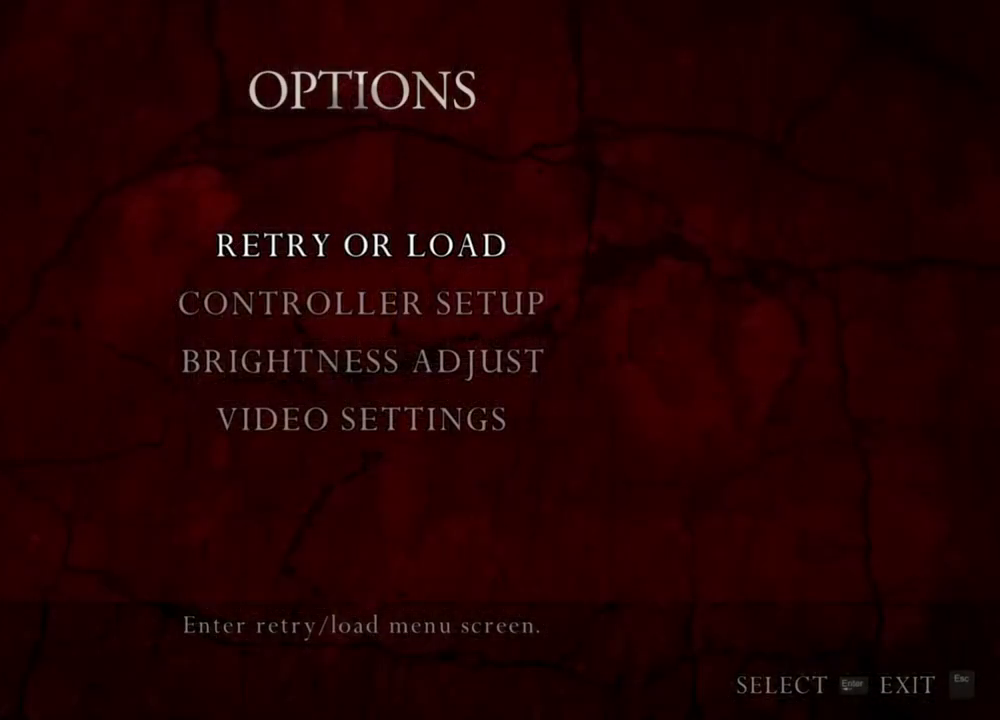
{"keys": [], "mouse": ["right"], "events": []}
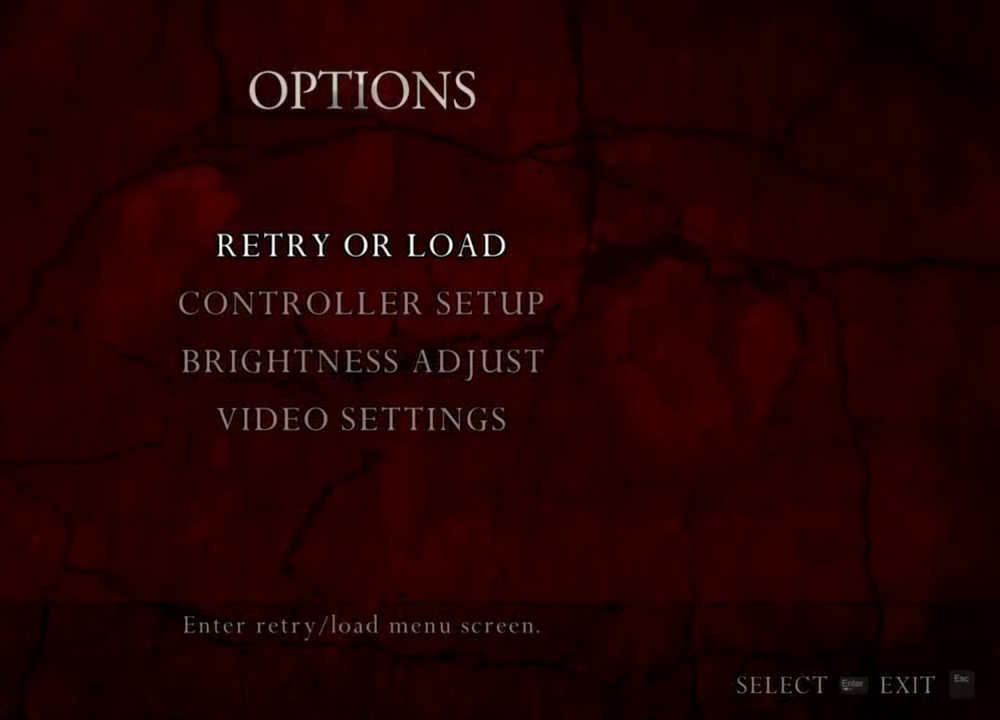
{"keys": [], "mouse": ["right"], "events": []}
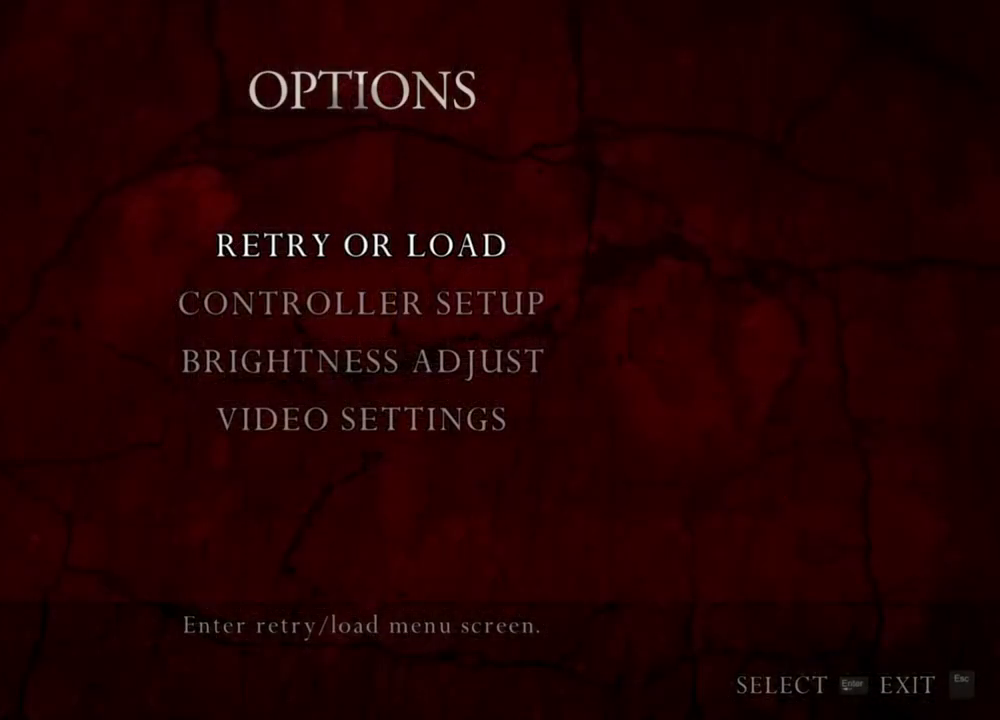
{"keys": [], "mouse": ["right"], "events": []}
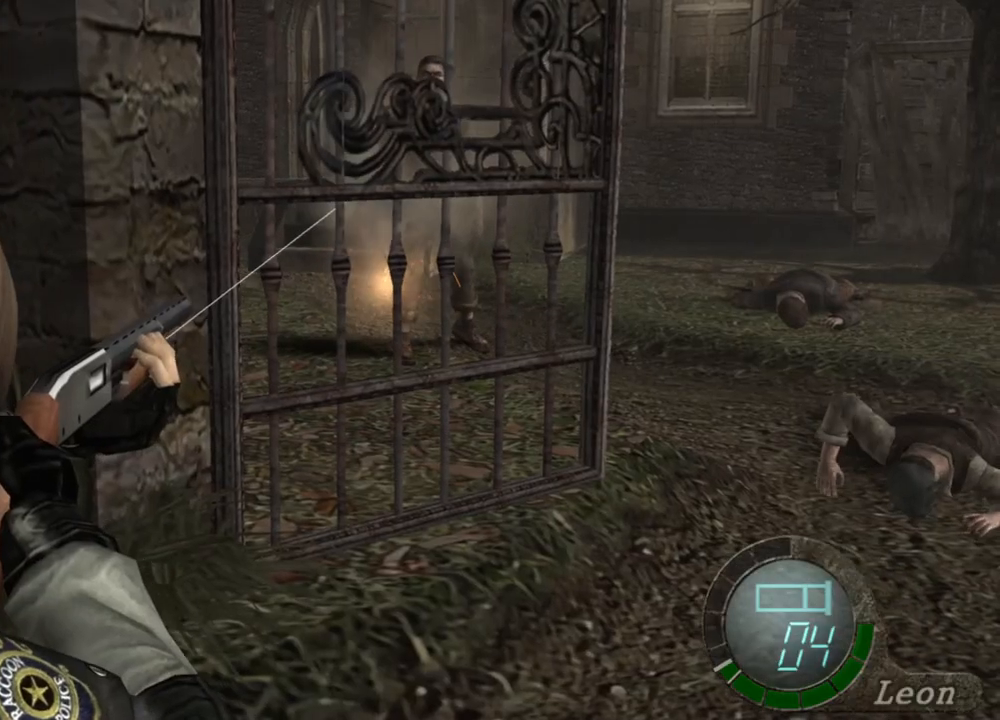
{"keys": [], "mouse": ["right"], "events": []}
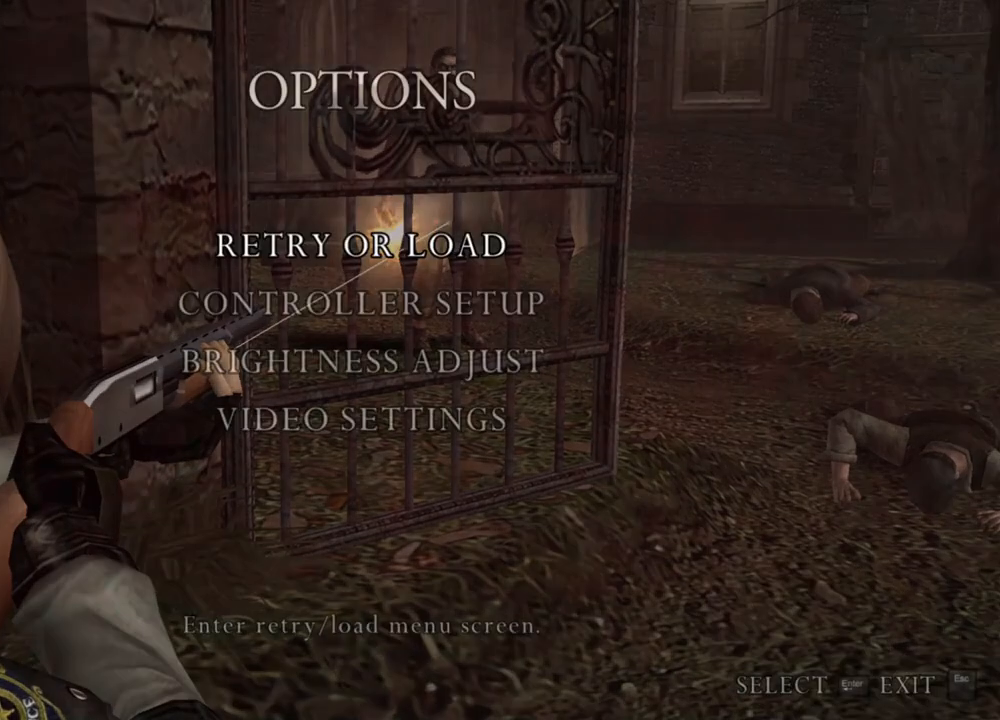
{"keys": [], "mouse": ["right"], "events": []}
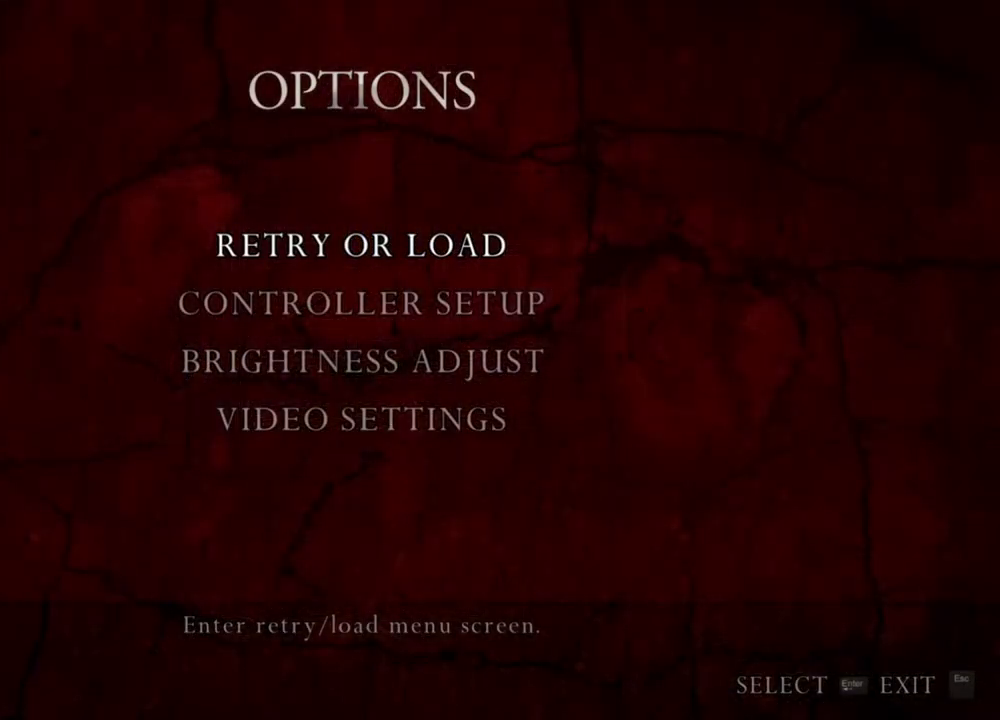
{"keys": [], "mouse": ["right"], "events": []}
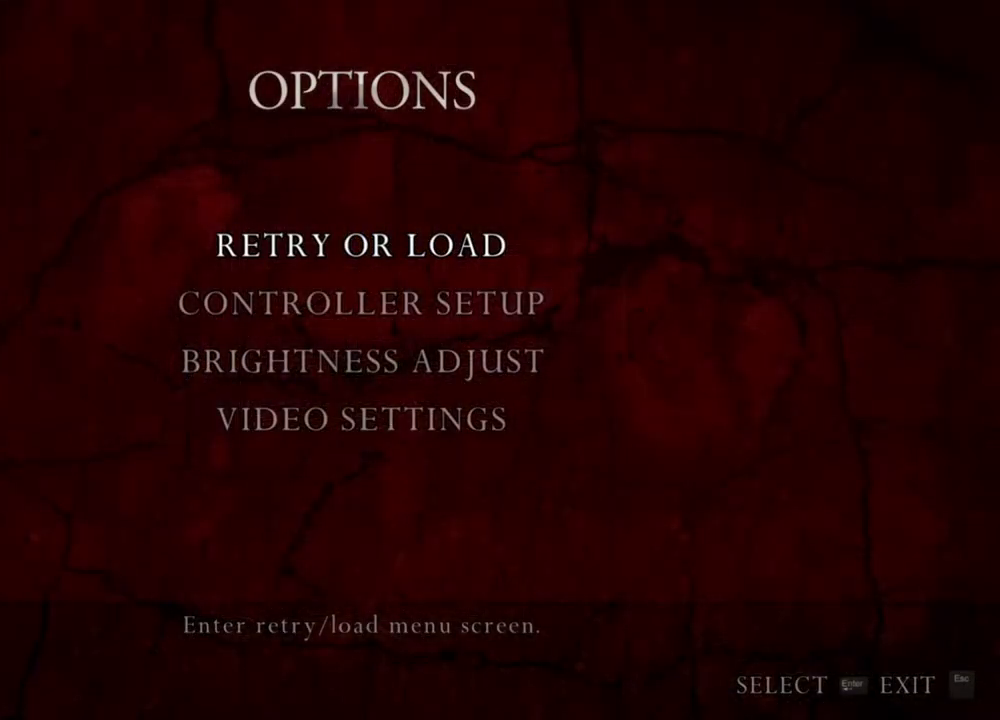
{"keys": [], "mouse": ["right"], "events": []}
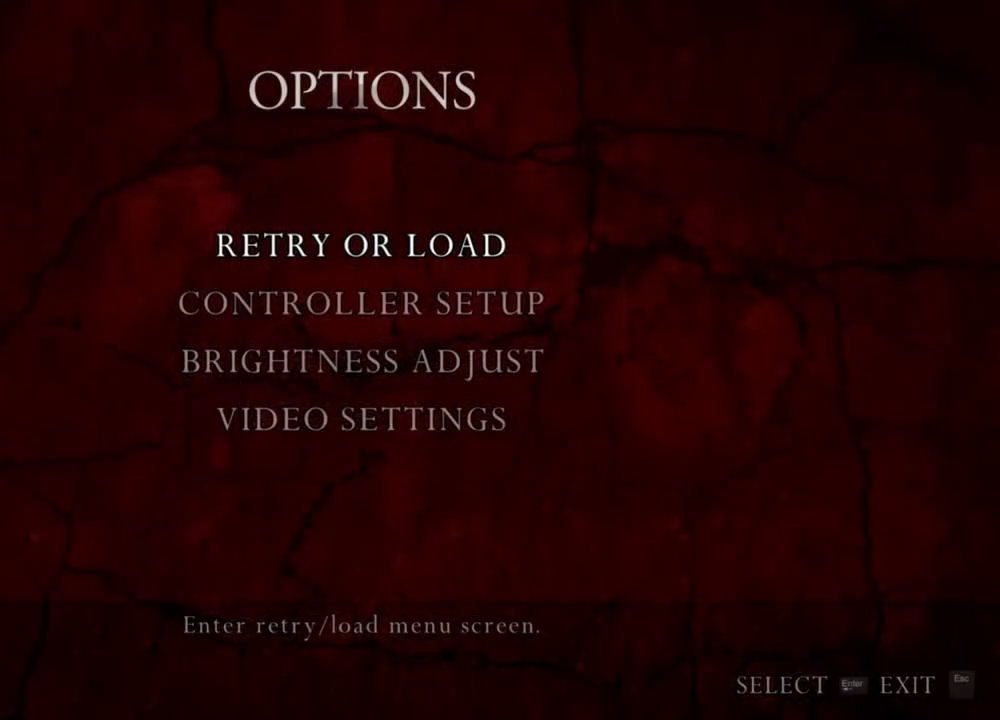
{"keys": [], "mouse": ["right"], "events": [[183, "mouse_left", "down"], [350, "mouse_left", "up"]]}
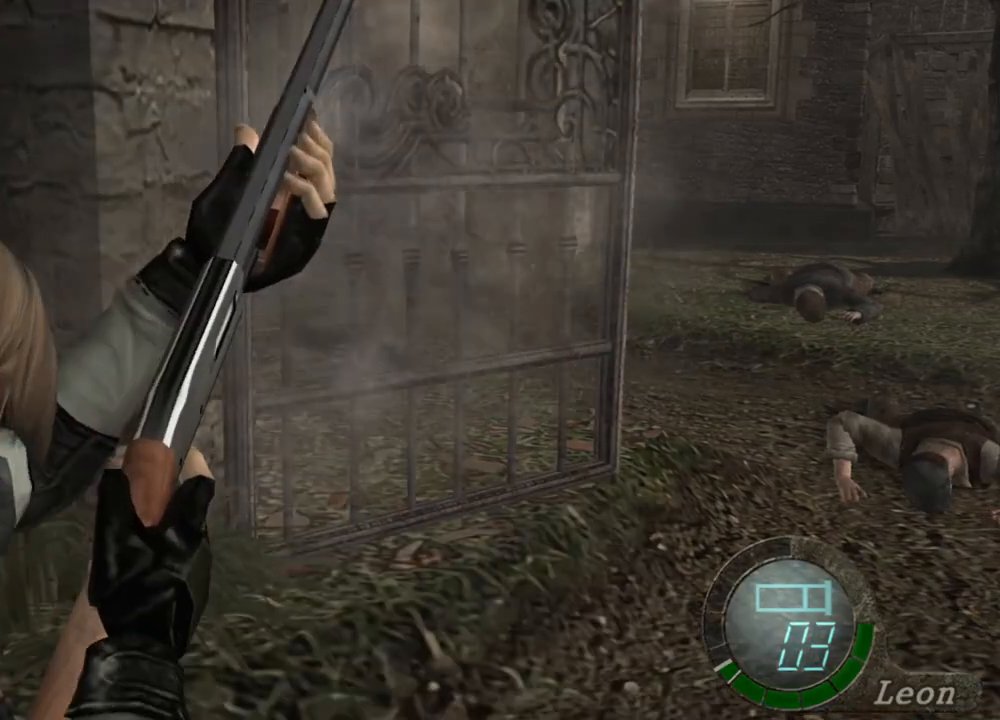
{"keys": [], "mouse": ["right"], "events": []}